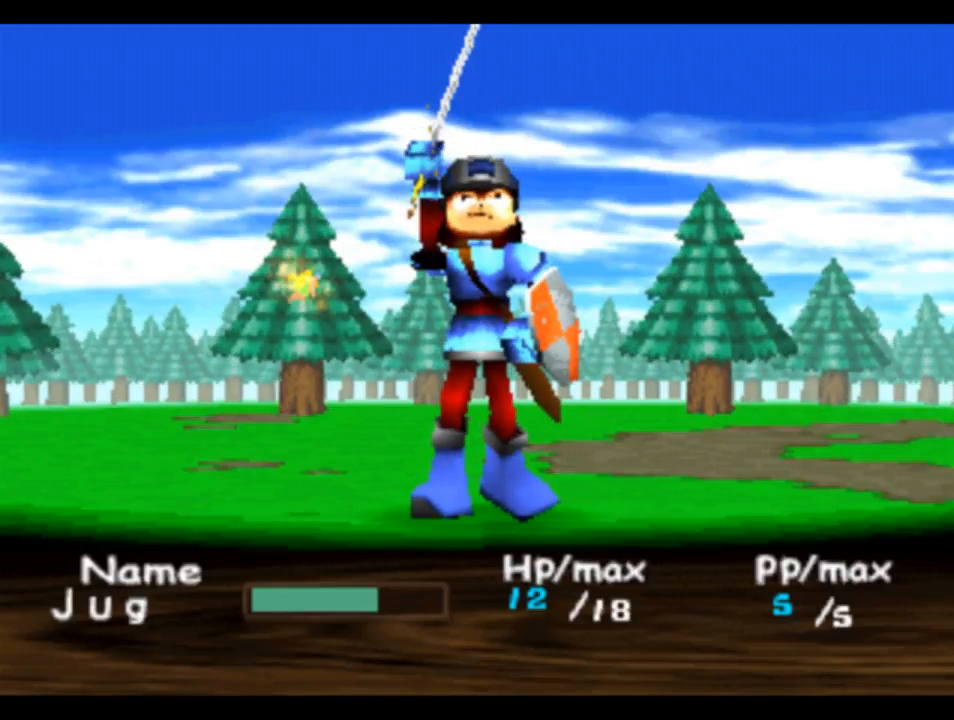
Gameplay with a controller (PlayStation layout); each line is a JSON object with the inputs held at the frame after it. "events" lists button and stick changes between this image and that frame as [ms after this image, input, new state], when the widget could be followed in between.
{"buttons": [], "left_stick": "center", "right_stick": "center", "events": [[350, "CIRCLE", "down"], [450, "CIRCLE", "up"]]}
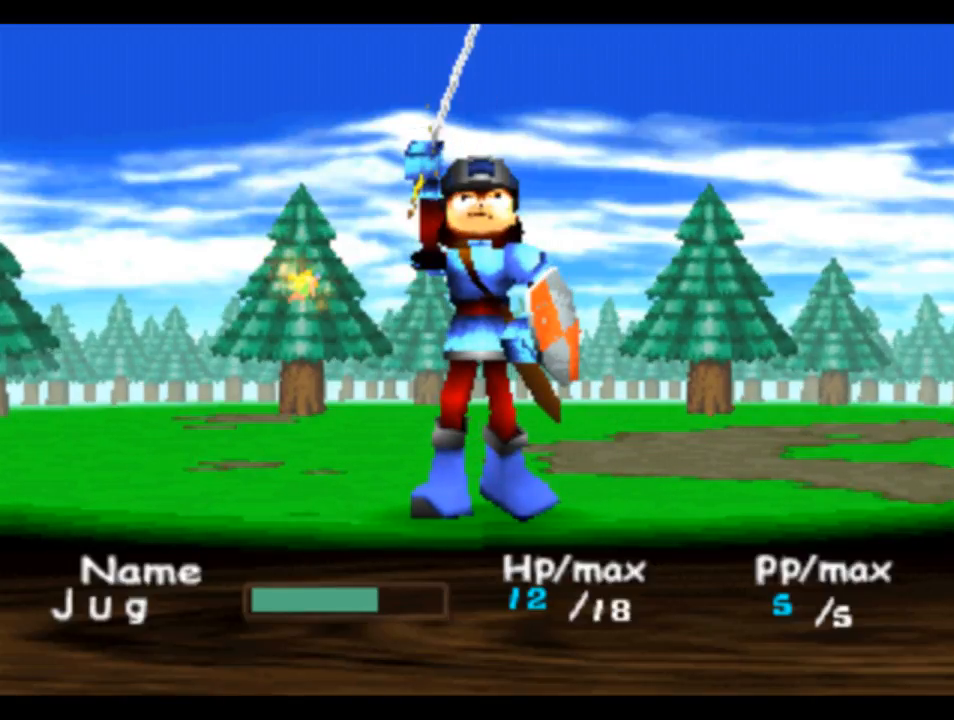
{"buttons": ["CIRCLE"], "left_stick": "center", "right_stick": "center", "events": [[483, "CIRCLE", "down"]]}
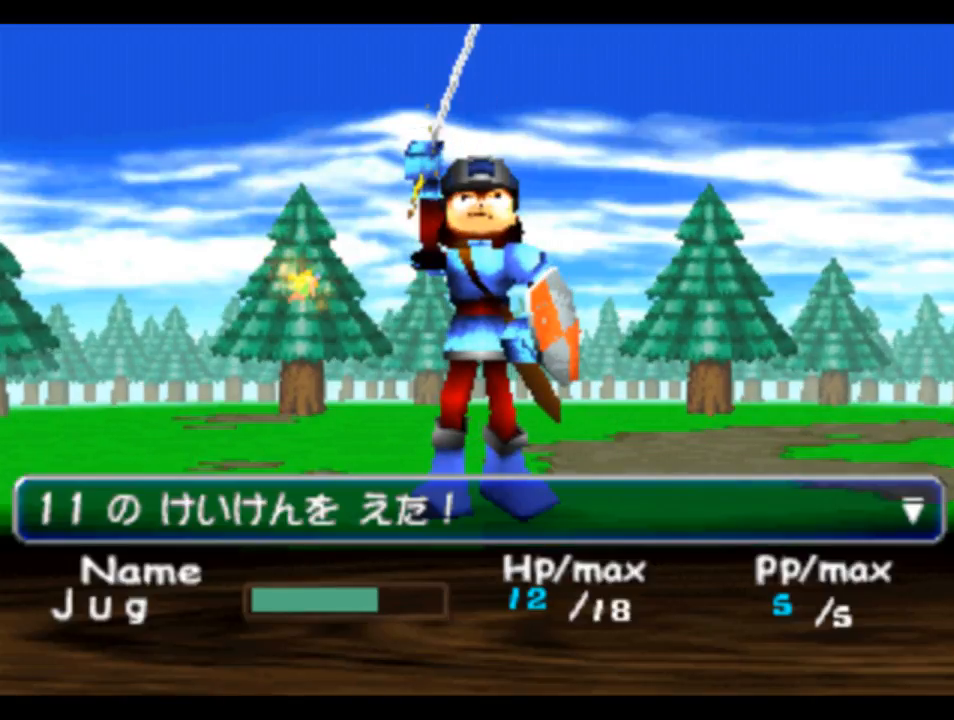
{"buttons": ["CIRCLE"], "left_stick": "center", "right_stick": "center", "events": [[117, "CIRCLE", "up"], [483, "CIRCLE", "down"]]}
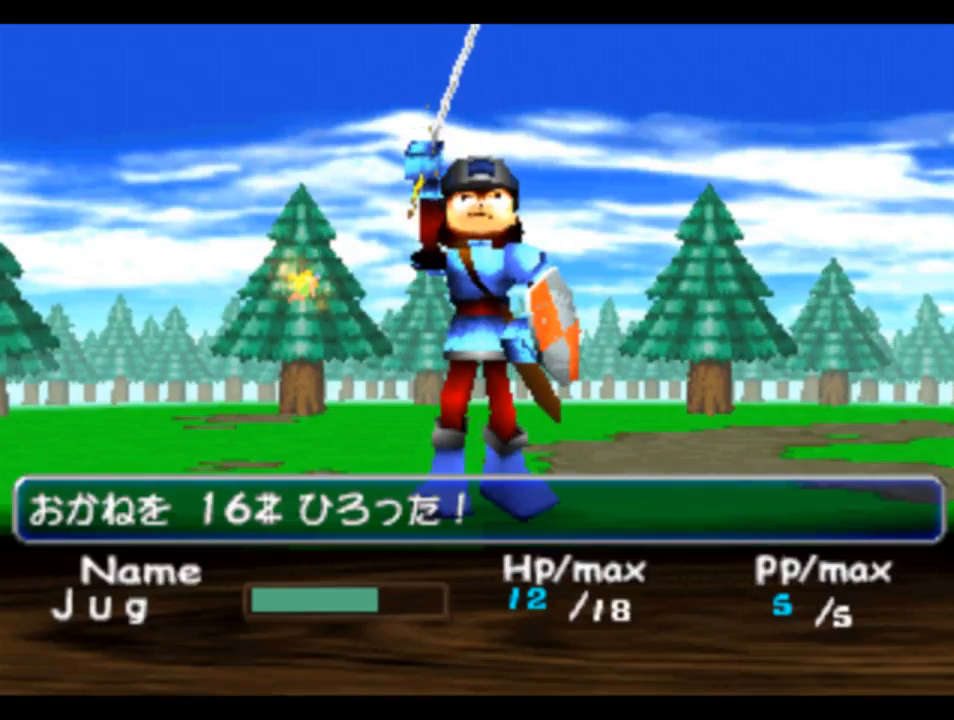
{"buttons": [], "left_stick": "center", "right_stick": "center", "events": [[50, "CIRCLE", "up"]]}
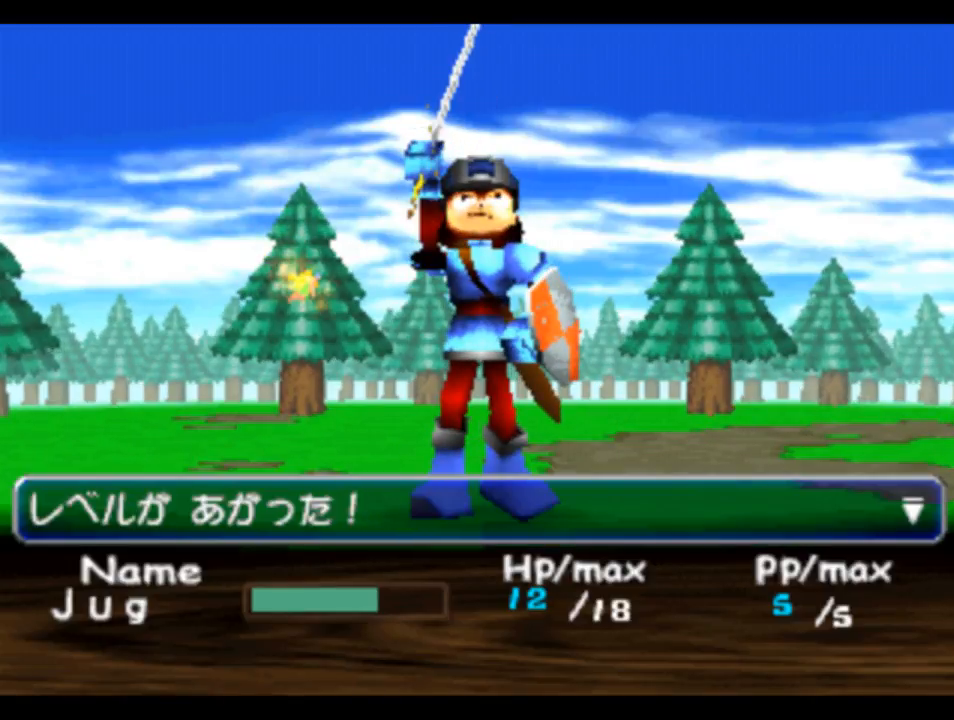
{"buttons": [], "left_stick": "center", "right_stick": "center", "events": [[50, "CIRCLE", "down"], [150, "CIRCLE", "up"]]}
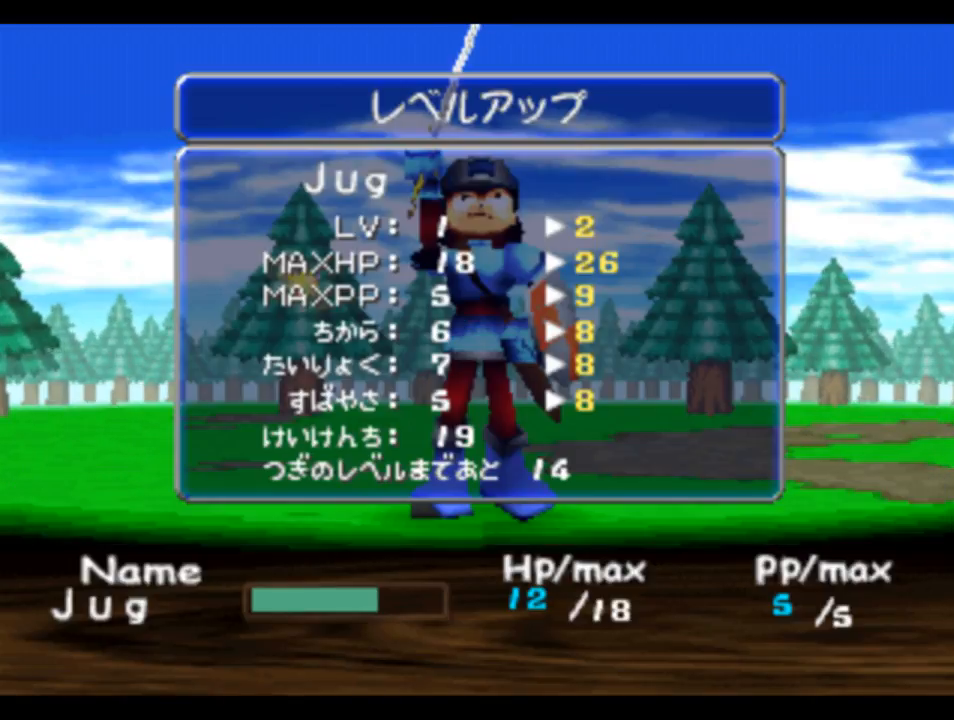
{"buttons": [], "left_stick": "center", "right_stick": "center", "events": [[250, "CIRCLE", "down"], [317, "CIRCLE", "up"]]}
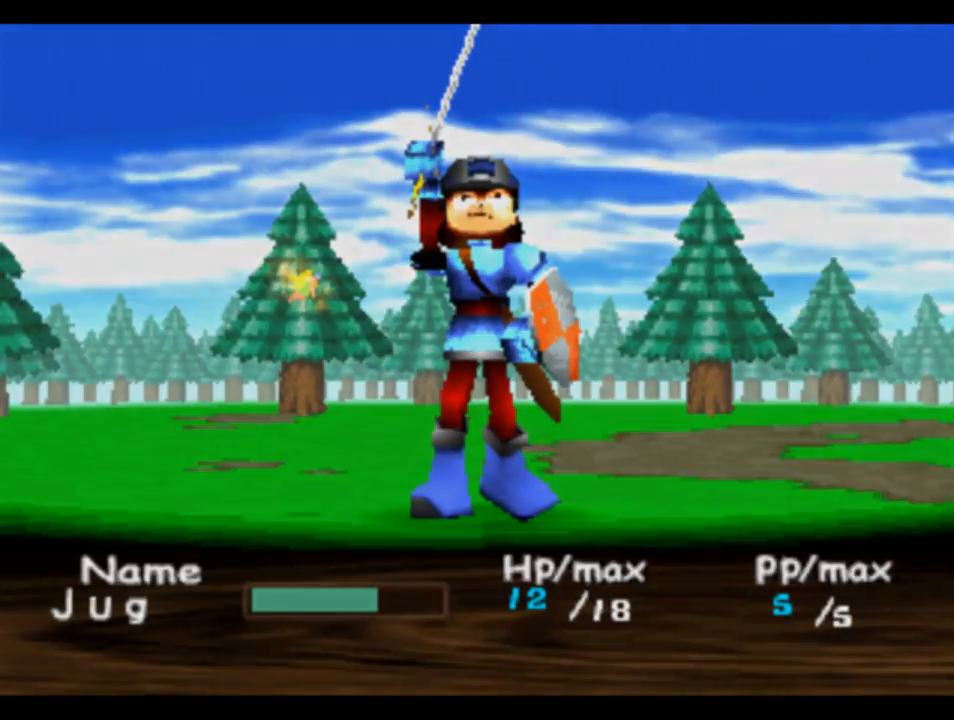
{"buttons": [], "left_stick": "center", "right_stick": "center", "events": []}
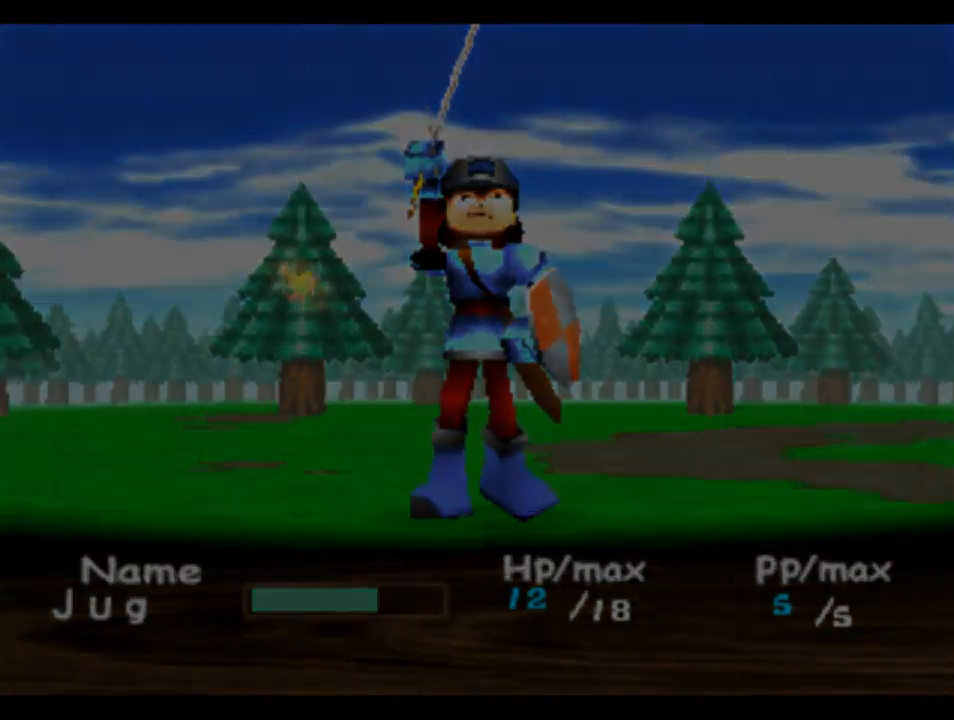
{"buttons": [], "left_stick": "center", "right_stick": "center", "events": []}
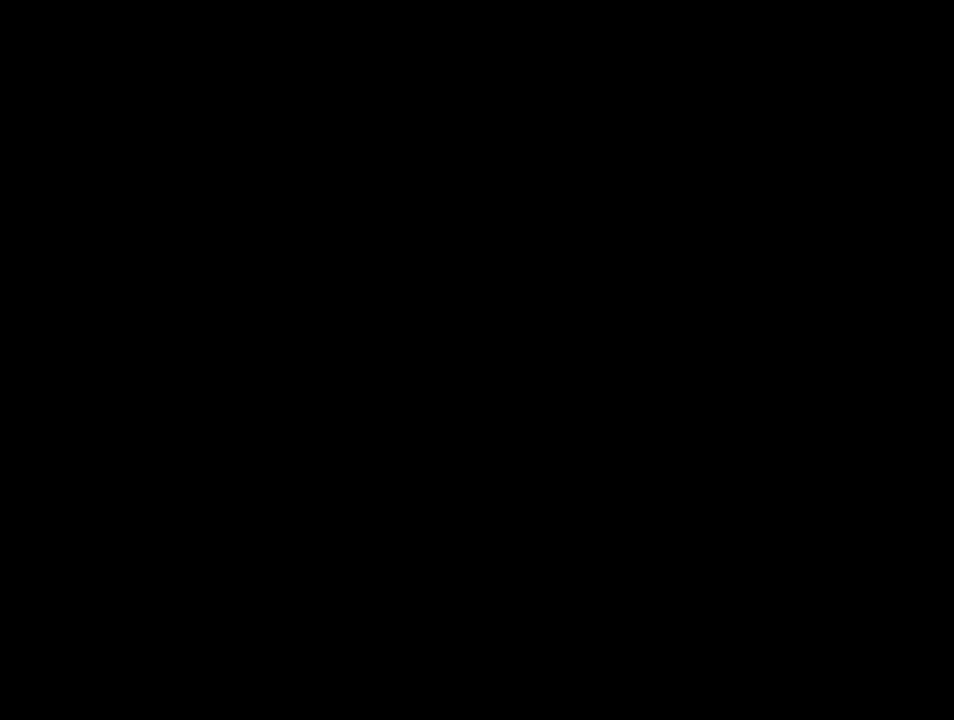
{"buttons": [], "left_stick": "center", "right_stick": "center", "events": []}
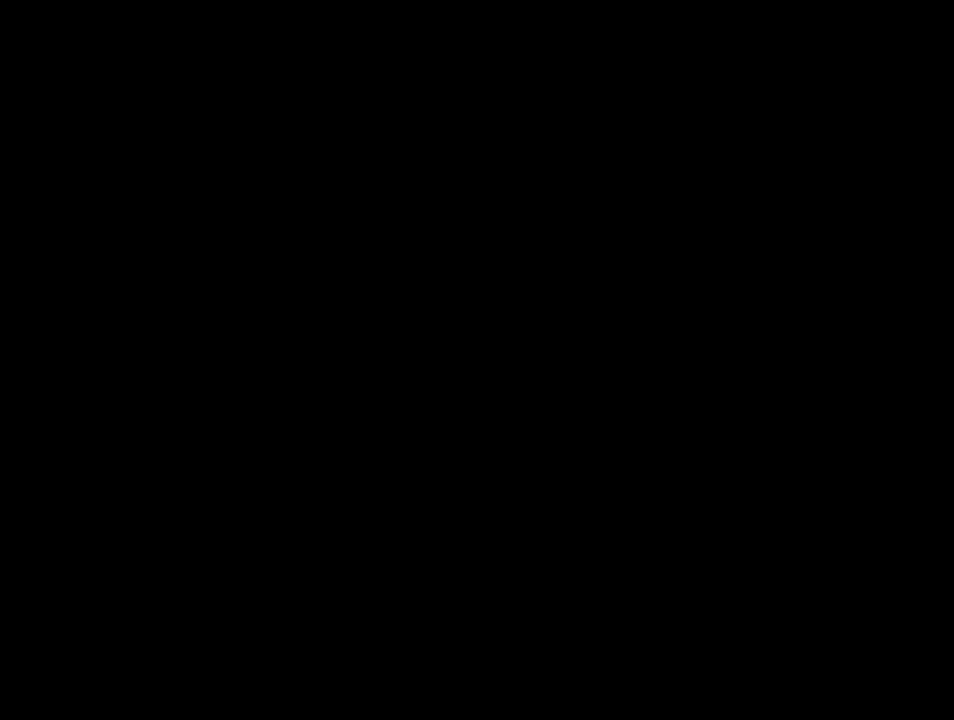
{"buttons": [], "left_stick": "center", "right_stick": "center", "events": []}
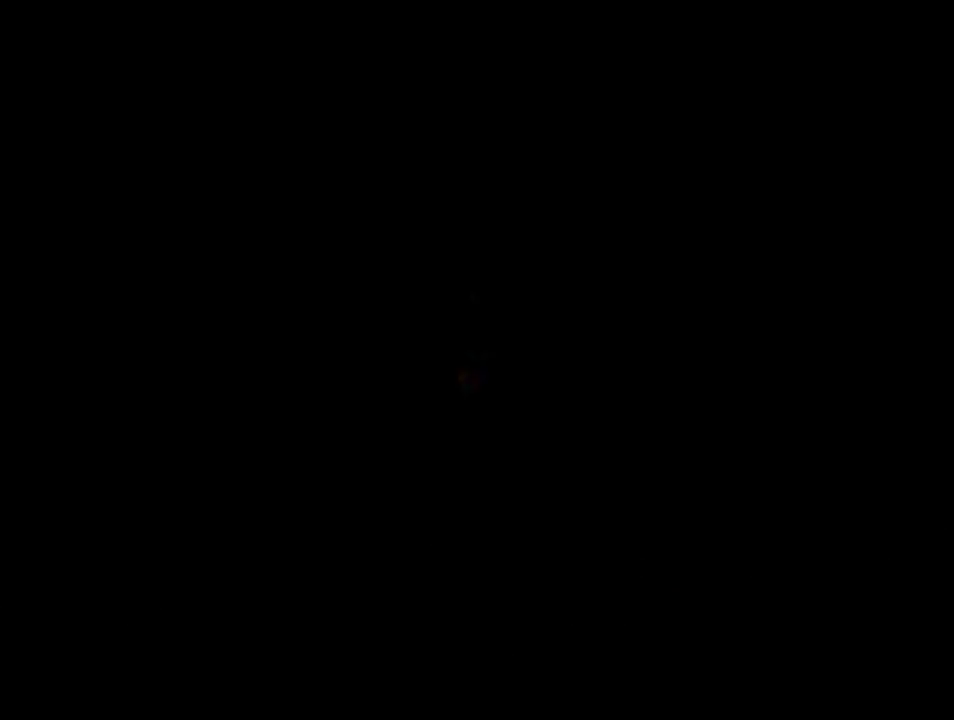
{"buttons": [], "left_stick": "center", "right_stick": "center", "events": []}
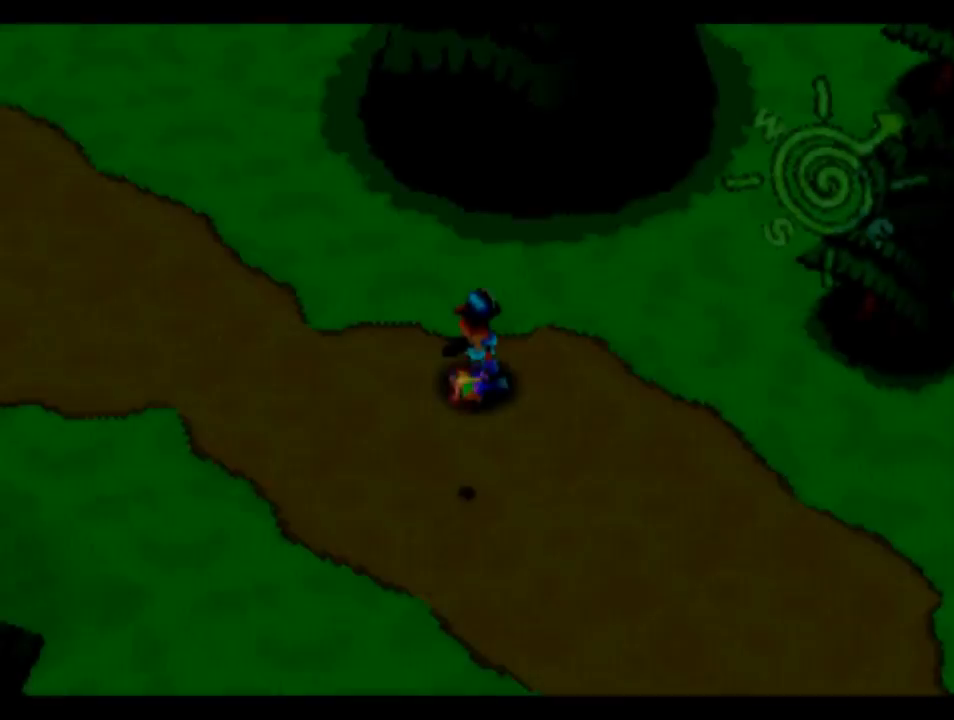
{"buttons": ["CROSS", "DPAD_LEFT"], "left_stick": "center", "right_stick": "center", "events": [[117, "DPAD_LEFT", "down"], [150, "CROSS", "down"], [150, "DPAD_UP", "down"], [483, "DPAD_UP", "up"]]}
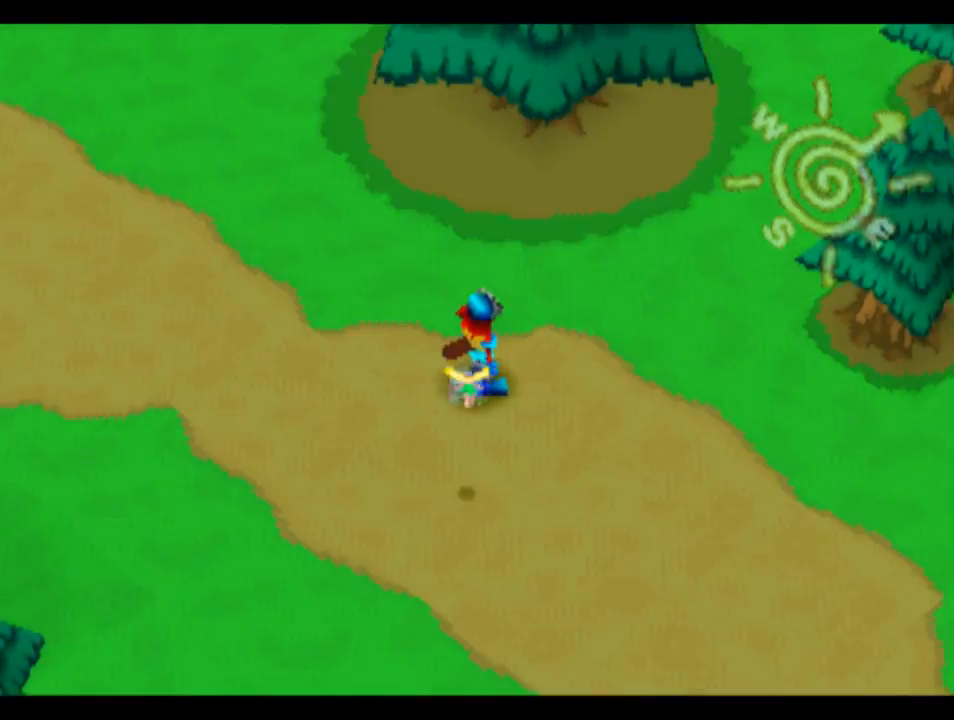
{"buttons": ["CROSS", "DPAD_UP", "DPAD_LEFT"], "left_stick": "center", "right_stick": "center", "events": [[183, "R2", "down"], [383, "DPAD_UP", "down"], [450, "R2", "up"]]}
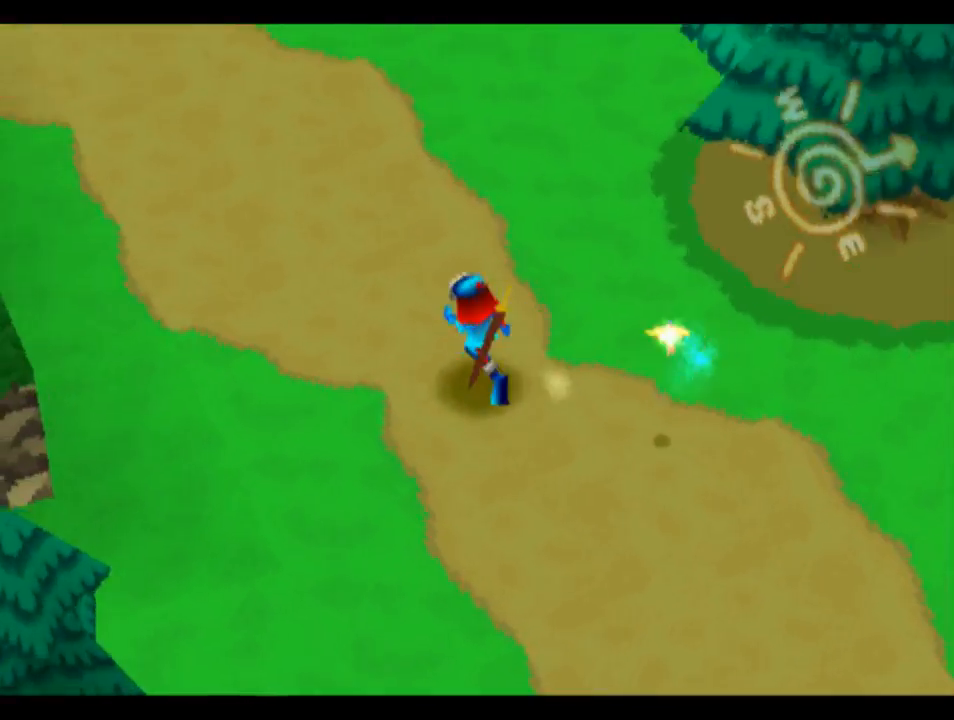
{"buttons": ["CROSS", "DPAD_UP"], "left_stick": "center", "right_stick": "center", "events": [[150, "DPAD_LEFT", "up"], [183, "R2", "down"], [350, "R2", "up"]]}
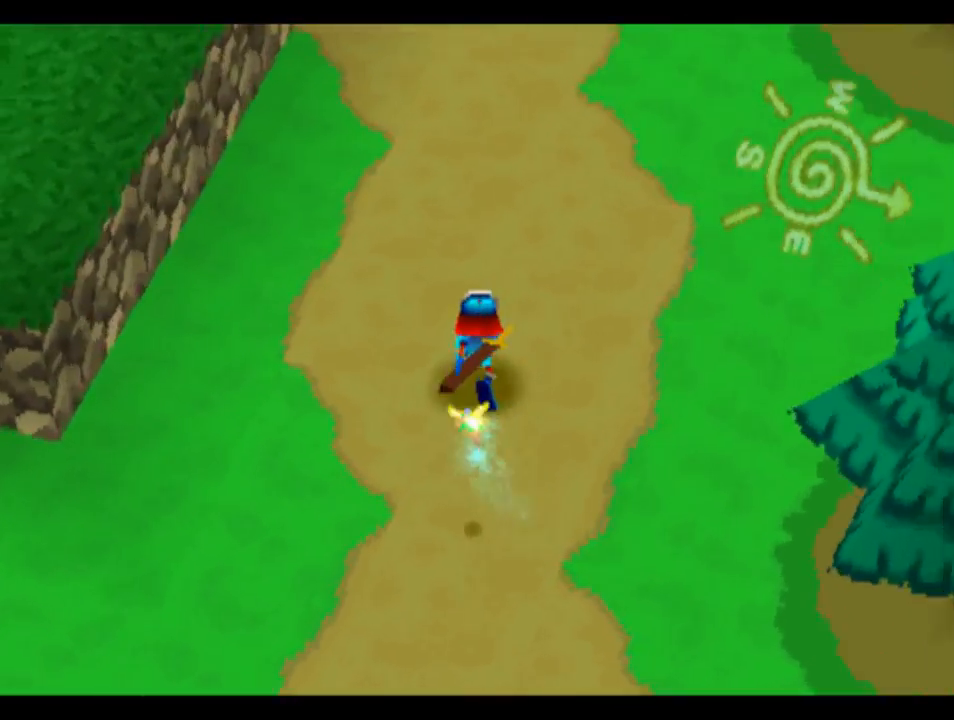
{"buttons": ["CROSS", "DPAD_UP"], "left_stick": "center", "right_stick": "center", "events": []}
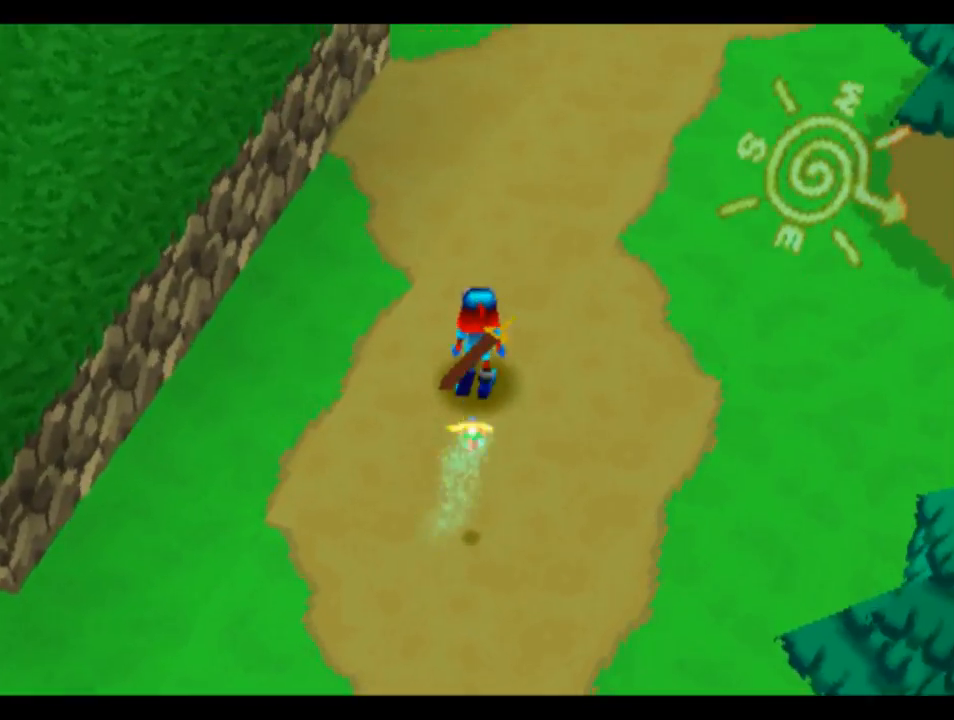
{"buttons": ["CROSS", "DPAD_UP"], "left_stick": "center", "right_stick": "center", "events": [[83, "L2", "down"], [283, "L2", "up"]]}
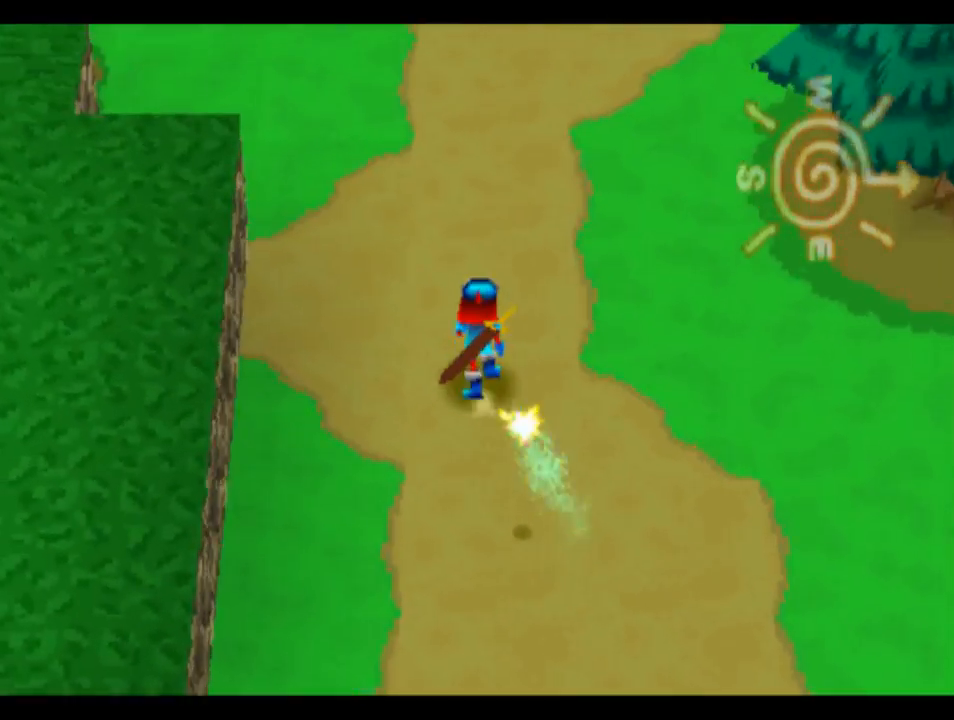
{"buttons": ["CROSS", "DPAD_UP"], "left_stick": "center", "right_stick": "center", "events": [[17, "L2", "down"], [183, "L2", "up"]]}
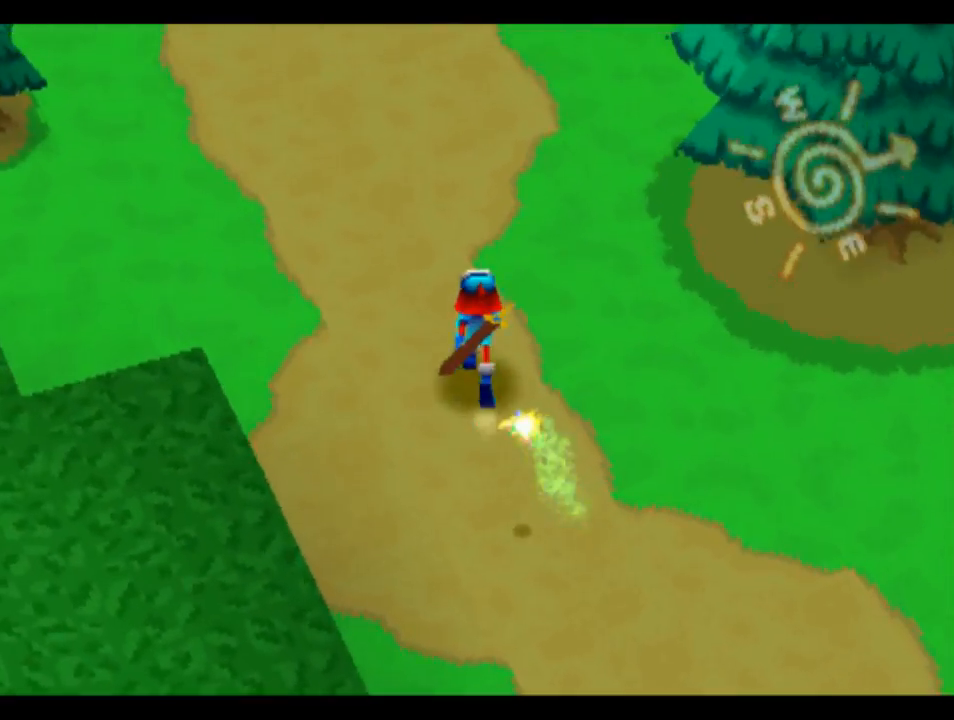
{"buttons": ["CROSS", "DPAD_UP"], "left_stick": "center", "right_stick": "center", "events": [[150, "R2", "down"], [317, "R2", "up"]]}
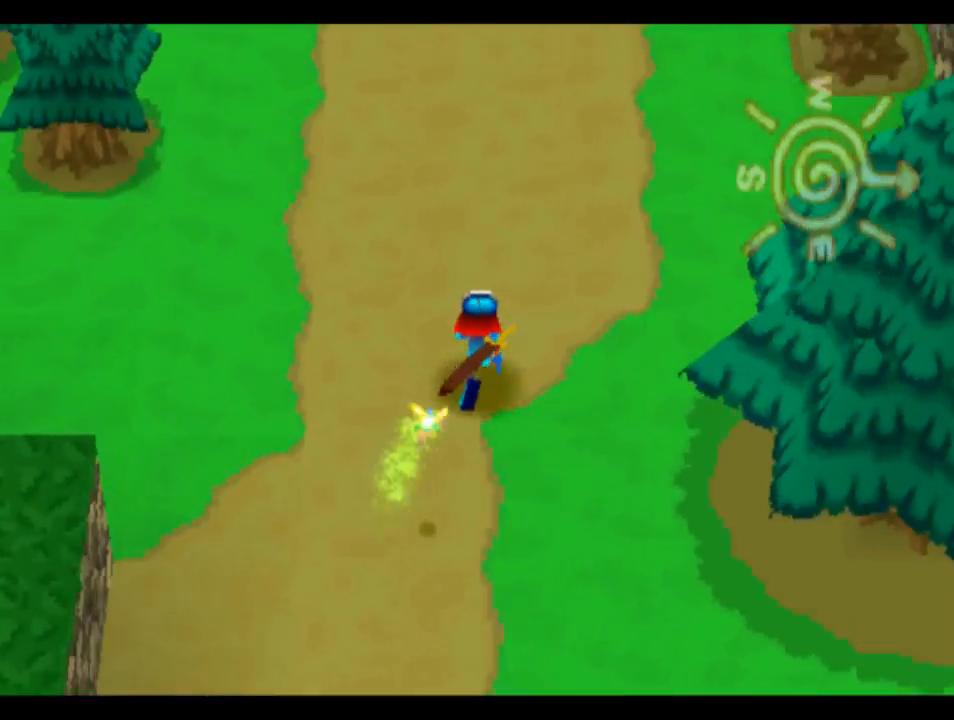
{"buttons": ["CROSS", "DPAD_UP"], "left_stick": "center", "right_stick": "center", "events": [[150, "L2", "down"], [317, "L2", "up"]]}
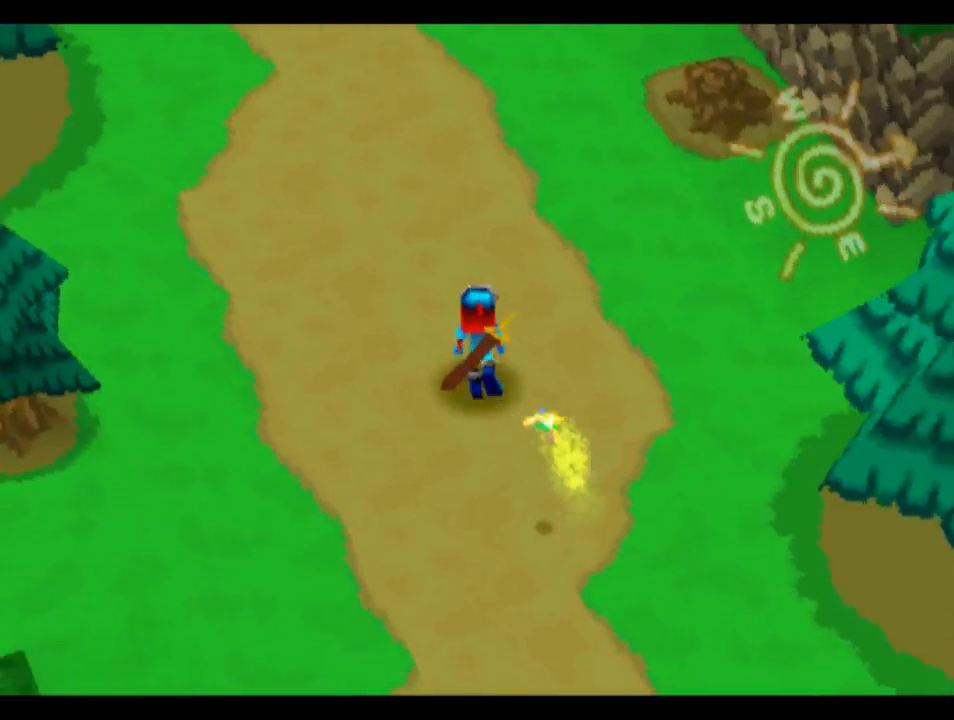
{"buttons": ["CROSS", "DPAD_UP"], "left_stick": "center", "right_stick": "center", "events": [[183, "DPAD_LEFT", "down"], [250, "R2", "down"], [317, "DPAD_LEFT", "up"], [417, "R2", "up"]]}
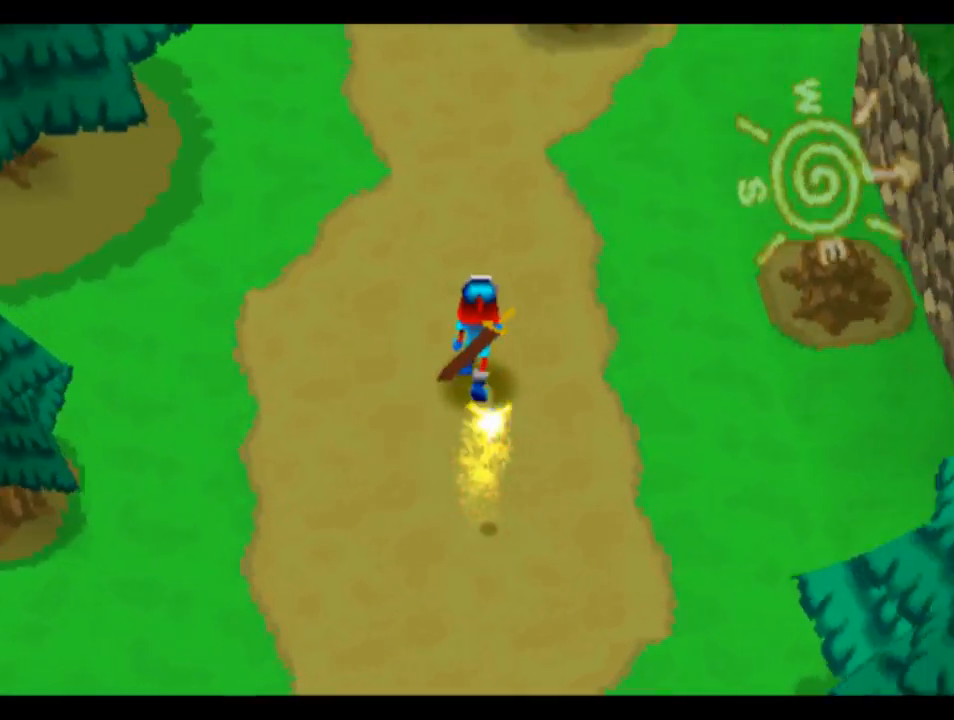
{"buttons": ["CROSS", "DPAD_UP"], "left_stick": "center", "right_stick": "center", "events": [[250, "R2", "down"], [383, "R2", "up"]]}
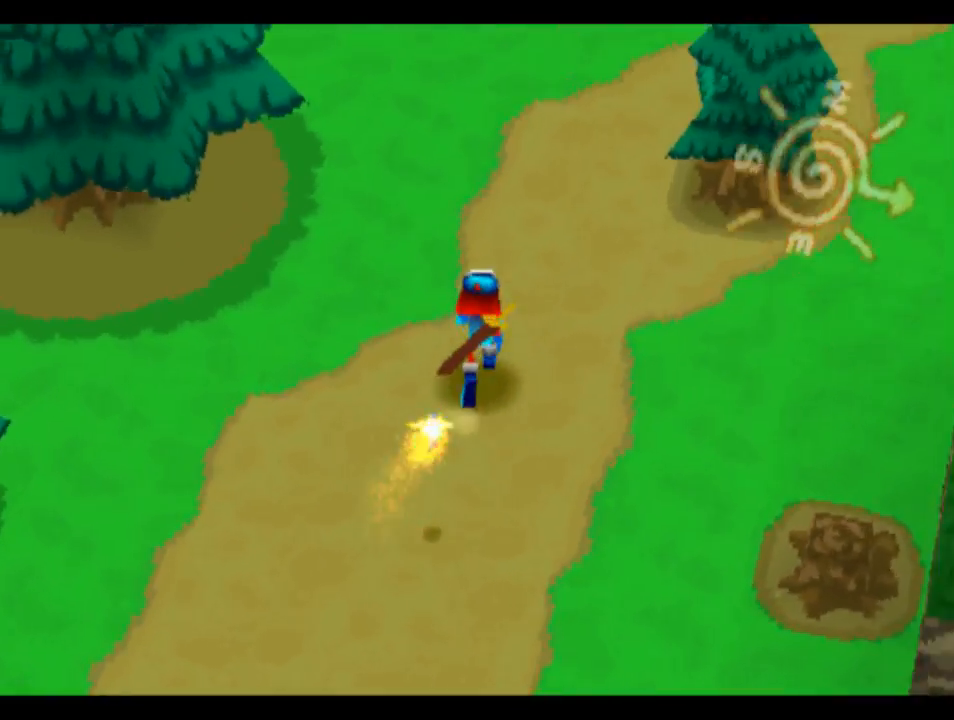
{"buttons": ["CROSS", "DPAD_UP"], "left_stick": "center", "right_stick": "center", "events": [[150, "L2", "down"], [450, "L2", "up"]]}
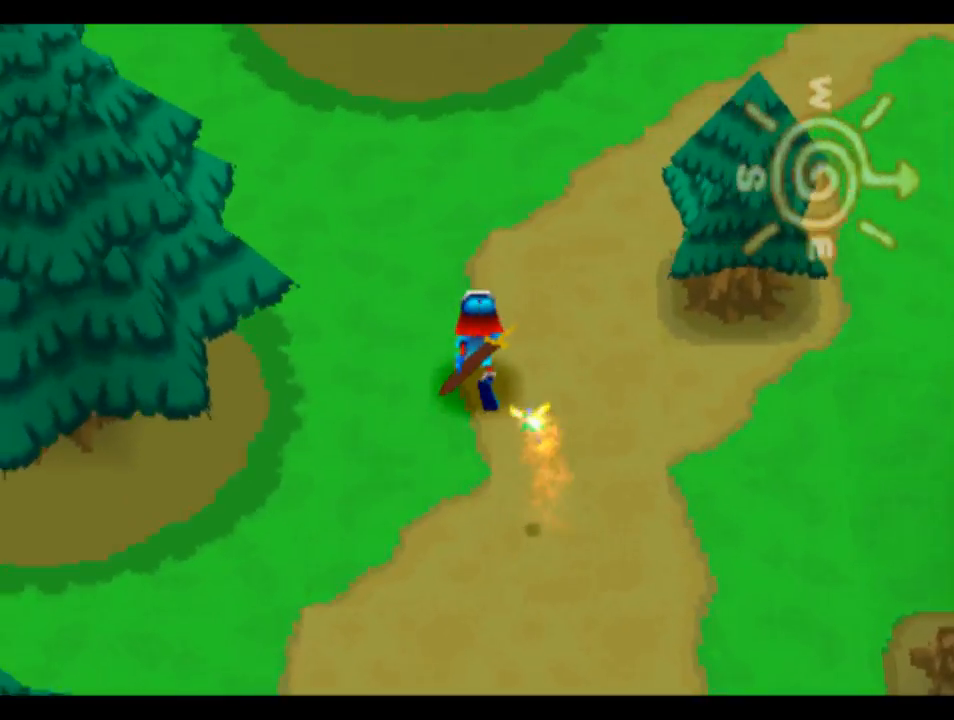
{"buttons": ["CROSS", "L2", "DPAD_UP"], "left_stick": "center", "right_stick": "center", "events": [[283, "L2", "down"]]}
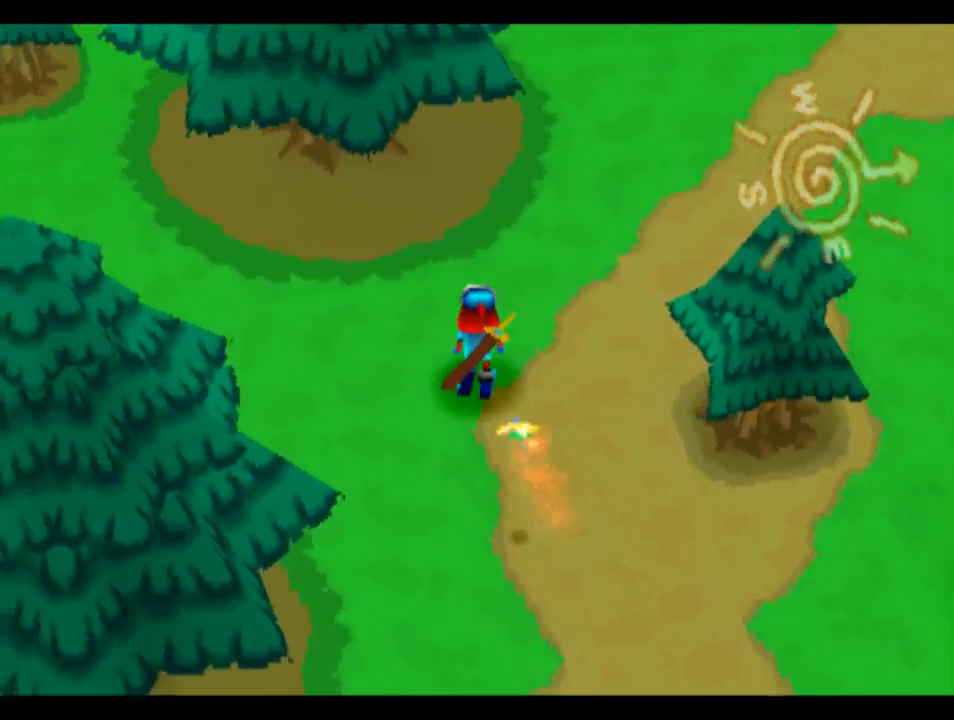
{"buttons": ["CROSS", "L2", "DPAD_UP", "DPAD_RIGHT"], "left_stick": "center", "right_stick": "center", "events": [[17, "L2", "up"], [250, "DPAD_RIGHT", "down"], [283, "L2", "down"]]}
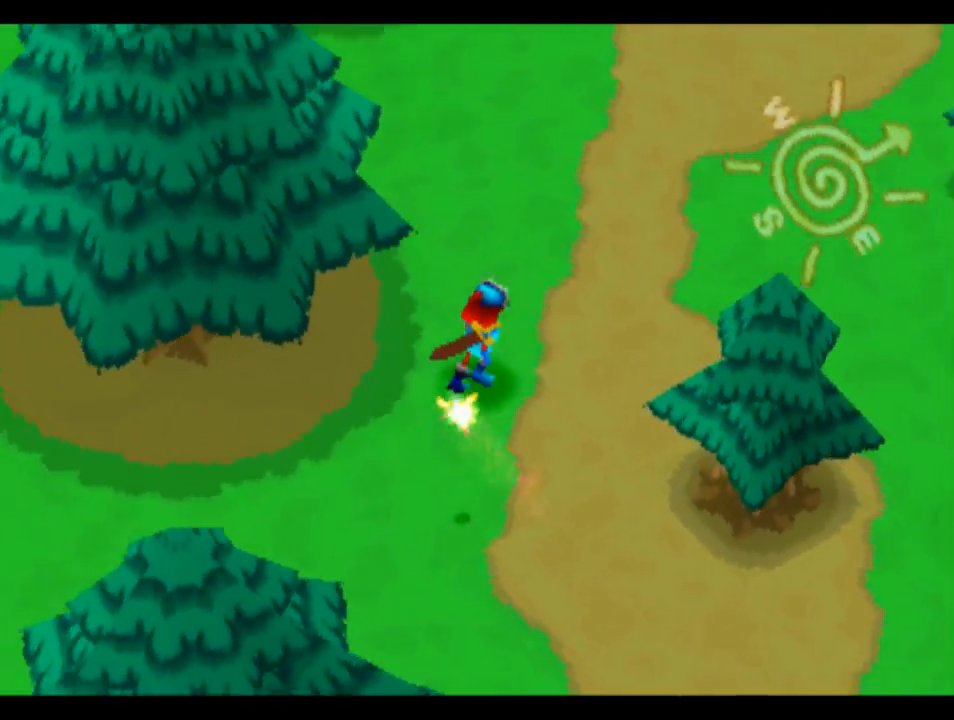
{"buttons": ["CROSS", "DPAD_UP"], "left_stick": "center", "right_stick": "center", "events": [[17, "L2", "up"], [250, "DPAD_RIGHT", "up"]]}
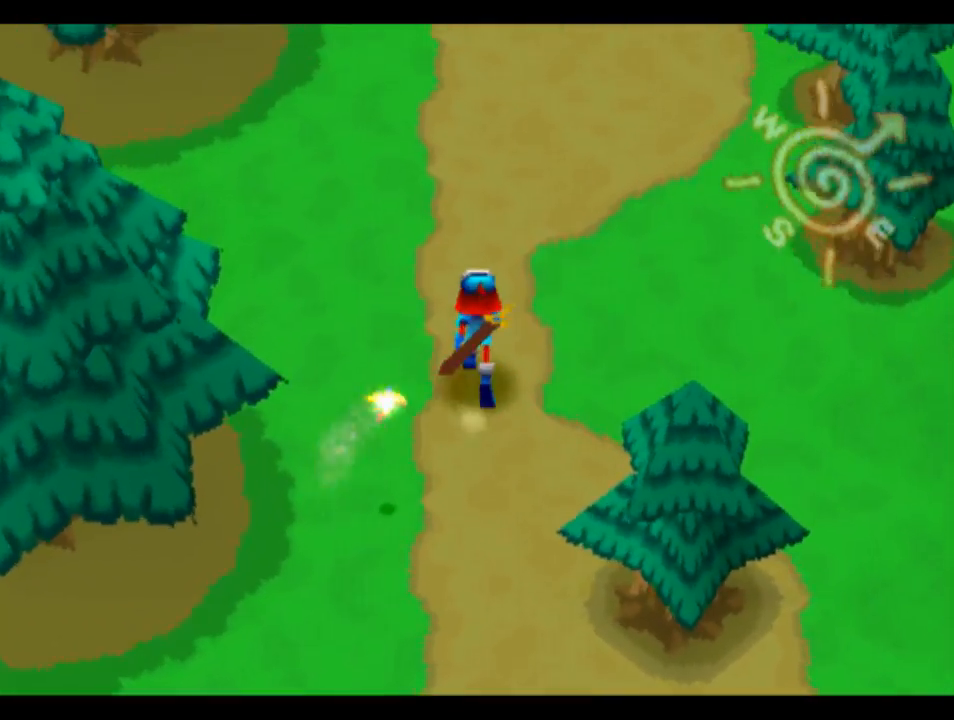
{"buttons": ["CROSS", "DPAD_UP"], "left_stick": "center", "right_stick": "center", "events": [[283, "L2", "down"], [483, "L2", "up"]]}
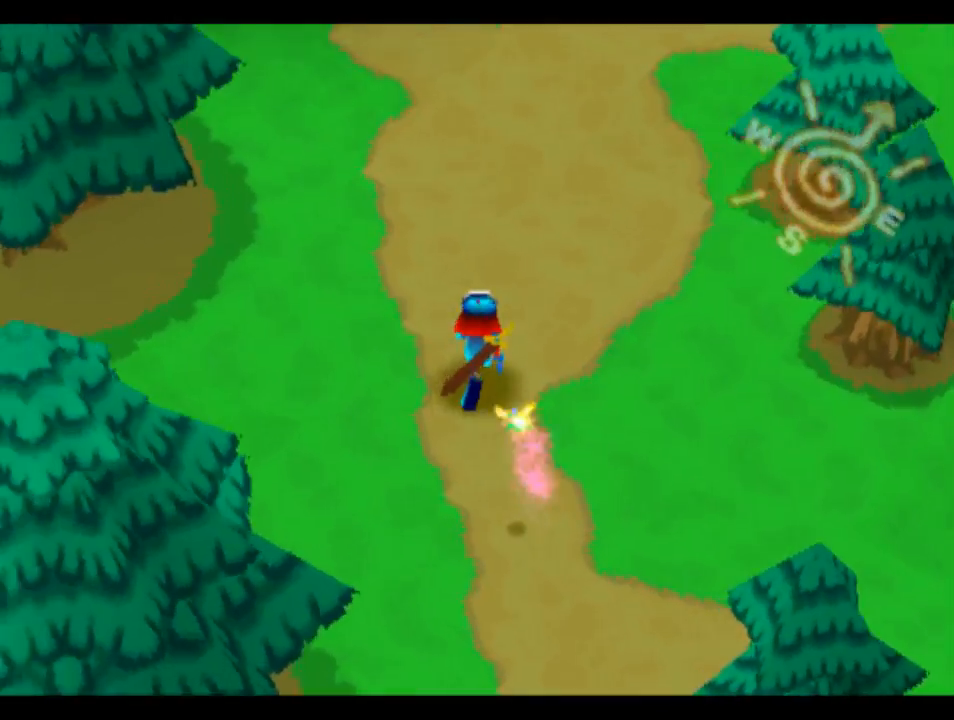
{"buttons": ["CROSS", "DPAD_UP"], "left_stick": "center", "right_stick": "center", "events": []}